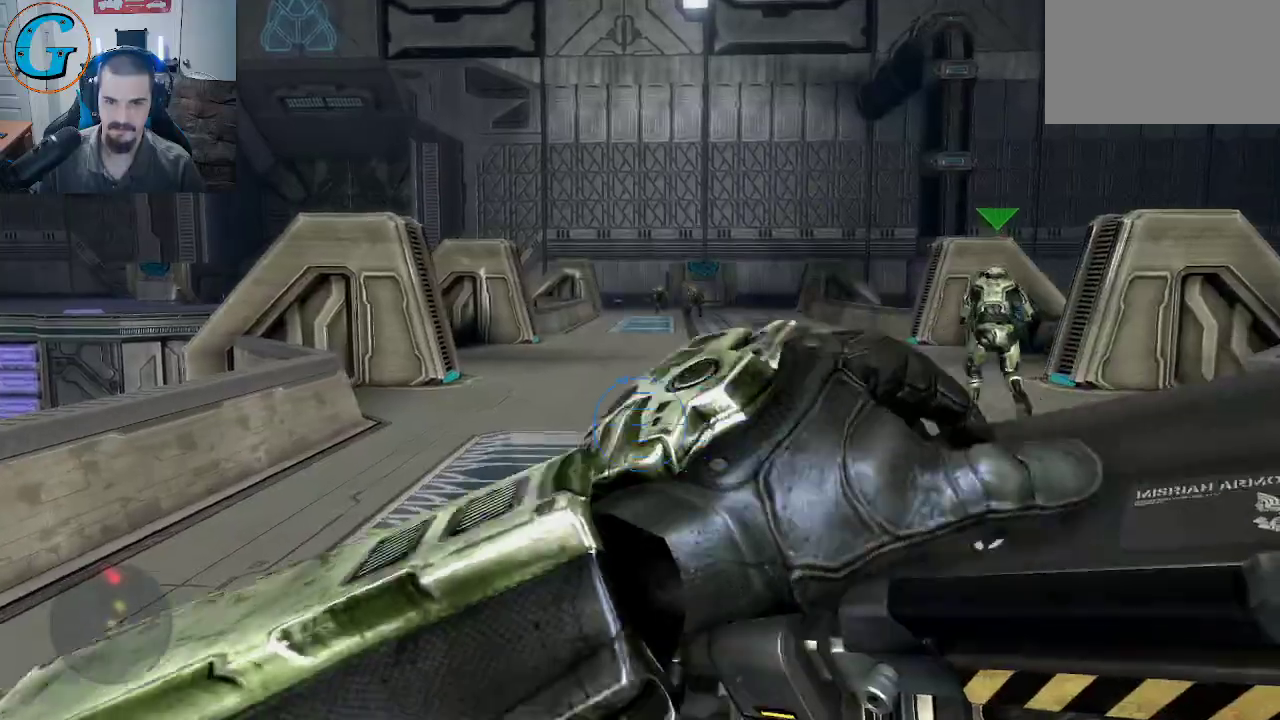
Gameplay with keyboard and mouse; each line is a JSON object with the keys and mouse buttons held at the frame after it. "events" lists presses ("down") and releases ("up") of "1", "2", "3", "4", "5", "a", "alt", "c", "caps_lock", "ctrl", "d", "e", "f", "g", "q", "r", "s", "shift", "space", "t", "tab", "v", "w", "x", "z", "mouse_left", "mouse_wheel" and "mouse_right" between this image and that frame as [ms after this image, input, new state], when the widget could be followed in between. "mouse_left", "mouse_wheel", "mouse_right" = the "left", "wheel", "right" buttons of the "mouse" list. No other keys are recorded. "wheel" means that the mouse wheel is clicked or scrolled. "mouse_move" is the direction in which the mouse moves at that frame (one of eight, or "still"), when it could be read.
{"keys": ["w"], "mouse": [], "mouse_move": "up-right", "events": []}
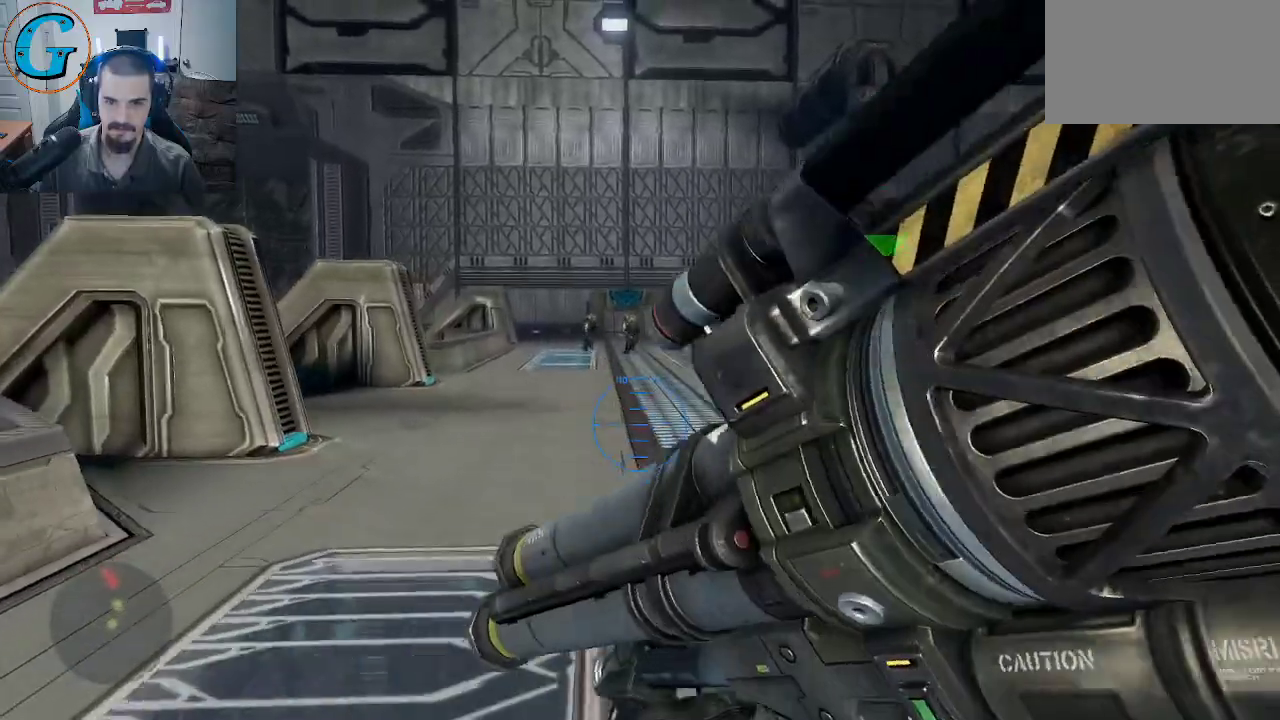
{"keys": ["w"], "mouse": [], "mouse_move": "up", "events": [[83, "mouse_wheel", "down"], [266, "mouse_wheel", "up"]]}
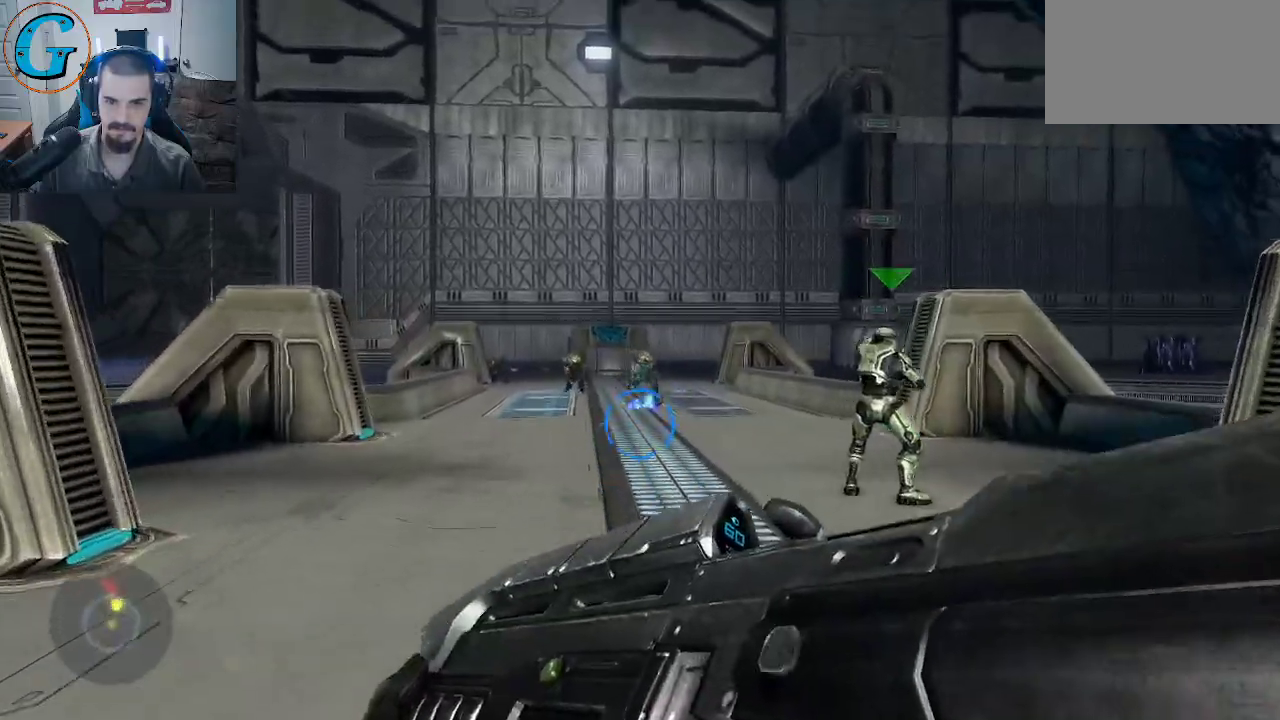
{"keys": ["w"], "mouse": [], "mouse_move": "right", "events": [[133, "a", "down"], [283, "a", "up"]]}
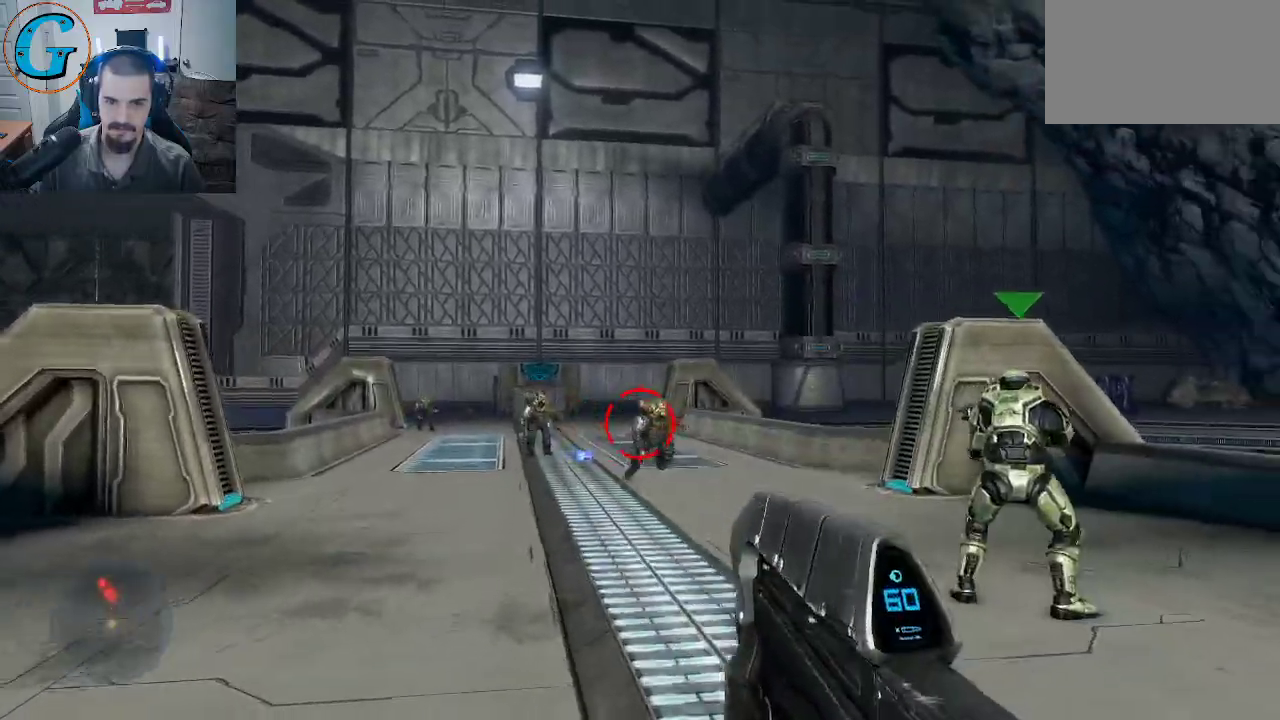
{"keys": ["a", "w"], "mouse": ["left"], "mouse_move": "still", "events": [[16, "mouse_left", "down"], [333, "a", "down"]]}
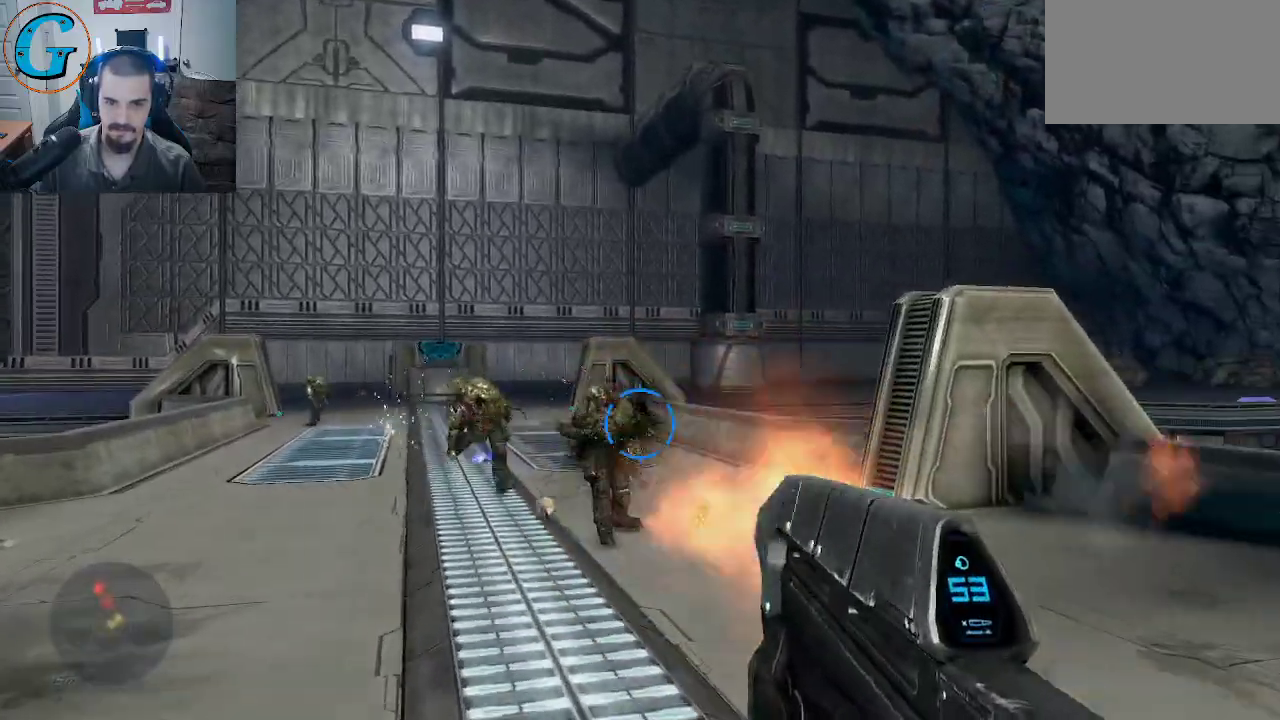
{"keys": ["d"], "mouse": ["left"], "mouse_move": "right", "events": [[166, "w", "up"], [216, "w", "down"], [350, "a", "up"], [450, "d", "down"], [450, "w", "up"]]}
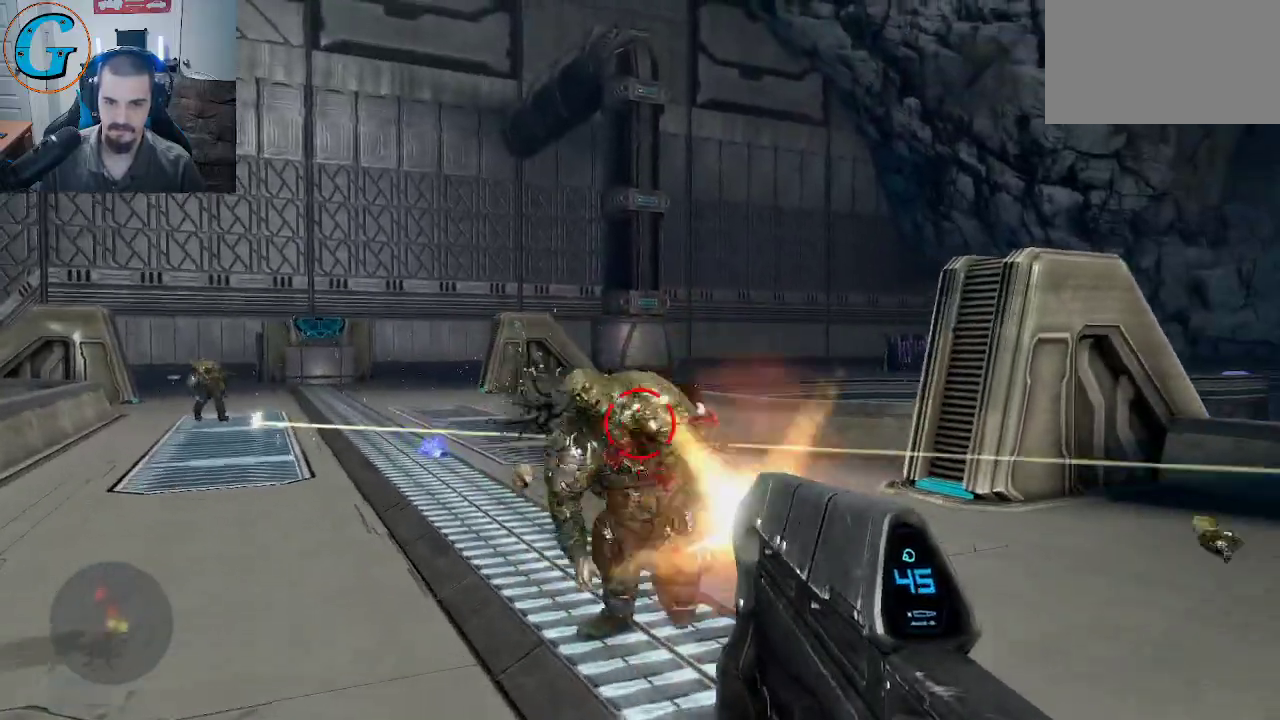
{"keys": ["d", "s"], "mouse": ["left"], "mouse_move": "left", "events": [[133, "s", "down"], [233, "d", "up"], [316, "d", "down"]]}
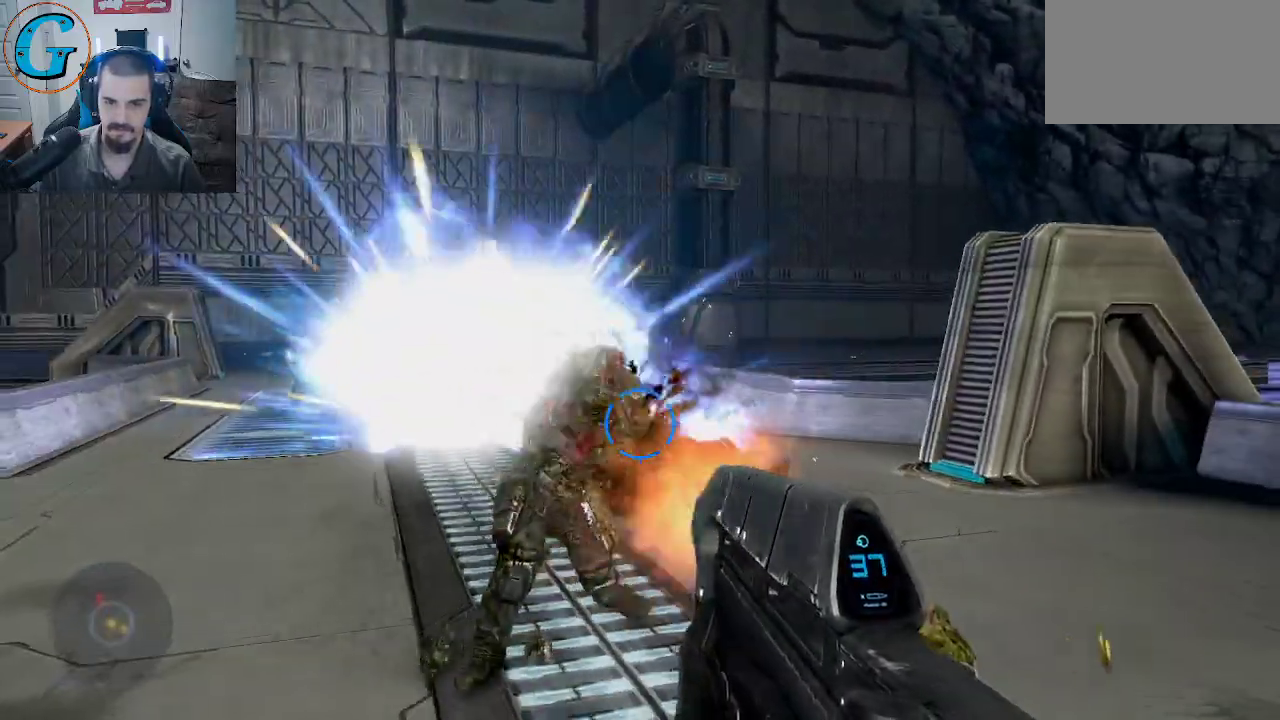
{"keys": ["a", "s"], "mouse": ["left"], "mouse_move": "left", "events": [[150, "d", "up"], [333, "a", "down"]]}
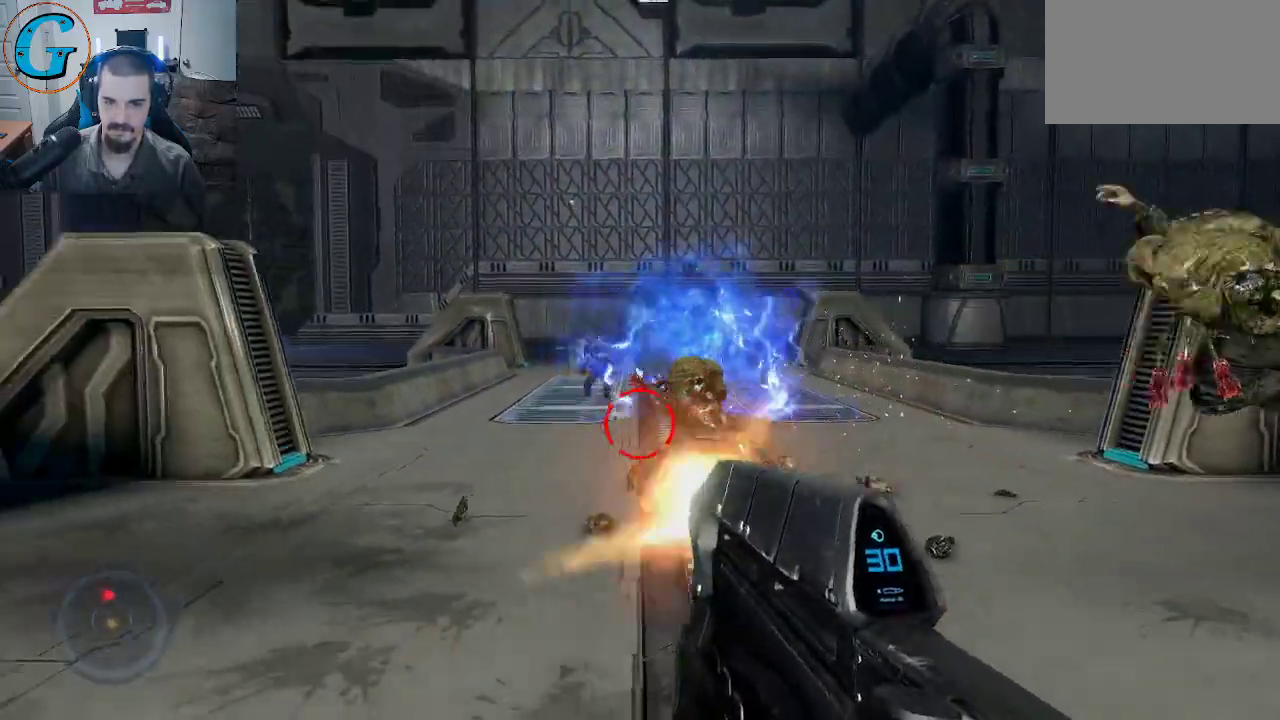
{"keys": [], "mouse": ["left"], "mouse_move": "still", "events": [[33, "s", "up"], [266, "w", "down"], [350, "a", "up"], [500, "w", "up"]]}
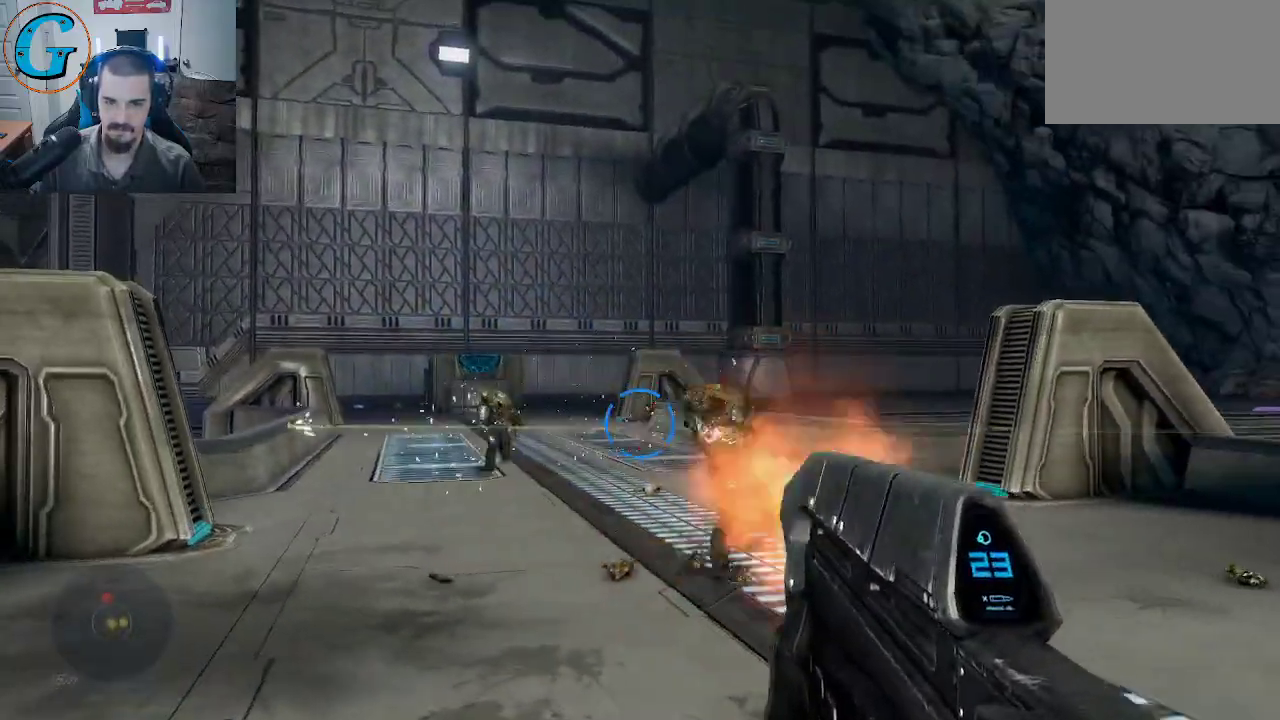
{"keys": [], "mouse": ["left"], "mouse_move": "left", "events": []}
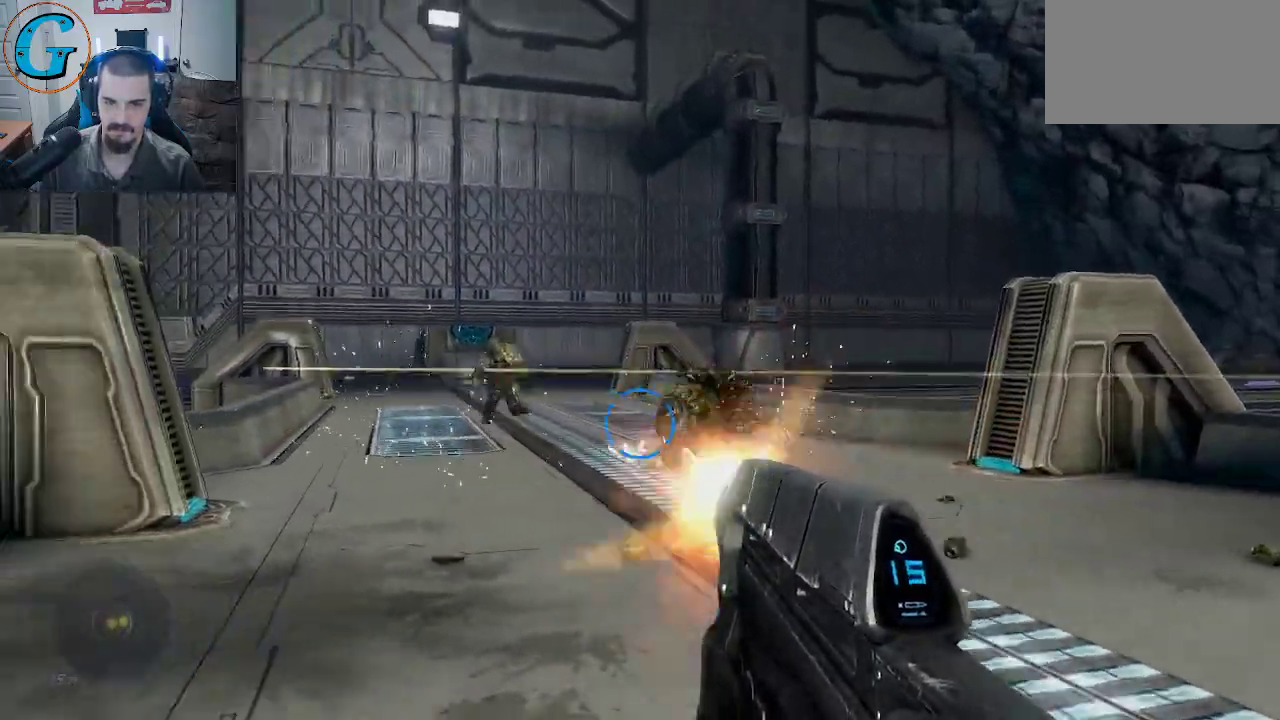
{"keys": ["s"], "mouse": ["left"], "mouse_move": "right", "events": [[66, "mouse_left", "up"], [150, "w", "down"], [350, "w", "up"], [383, "mouse_left", "down"], [483, "s", "down"]]}
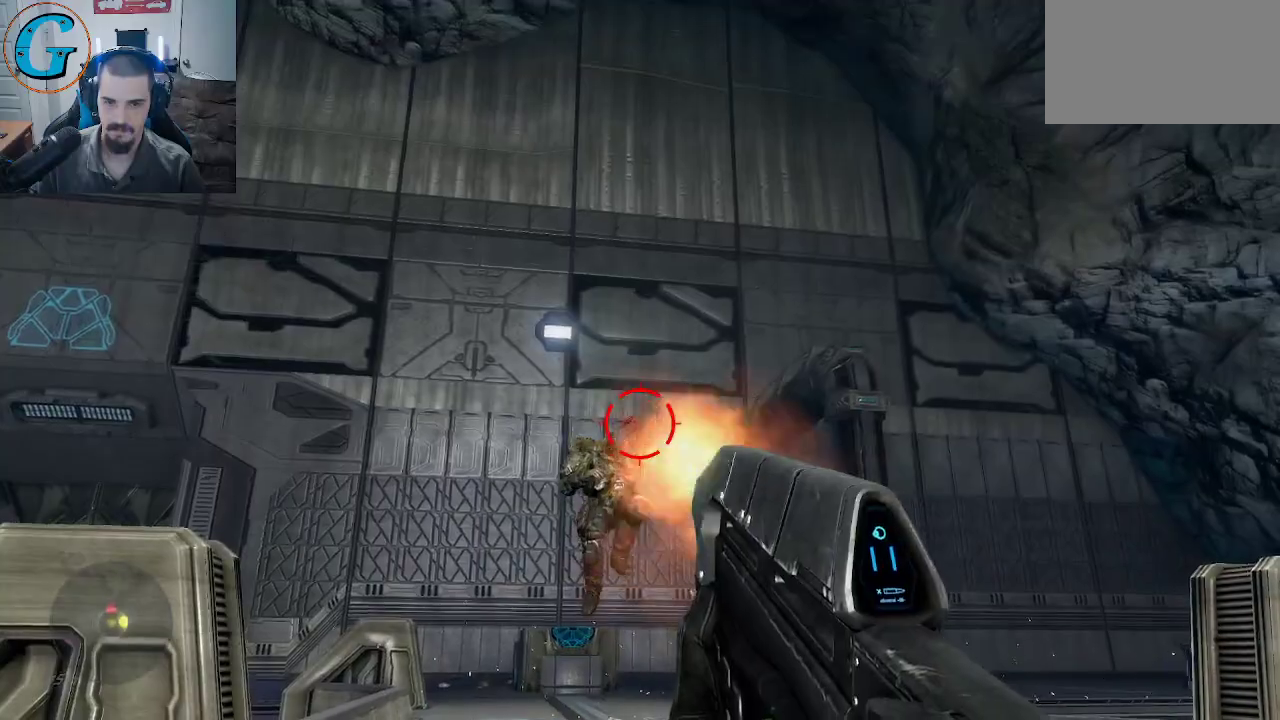
{"keys": ["s"], "mouse": ["left"], "mouse_move": "down", "events": []}
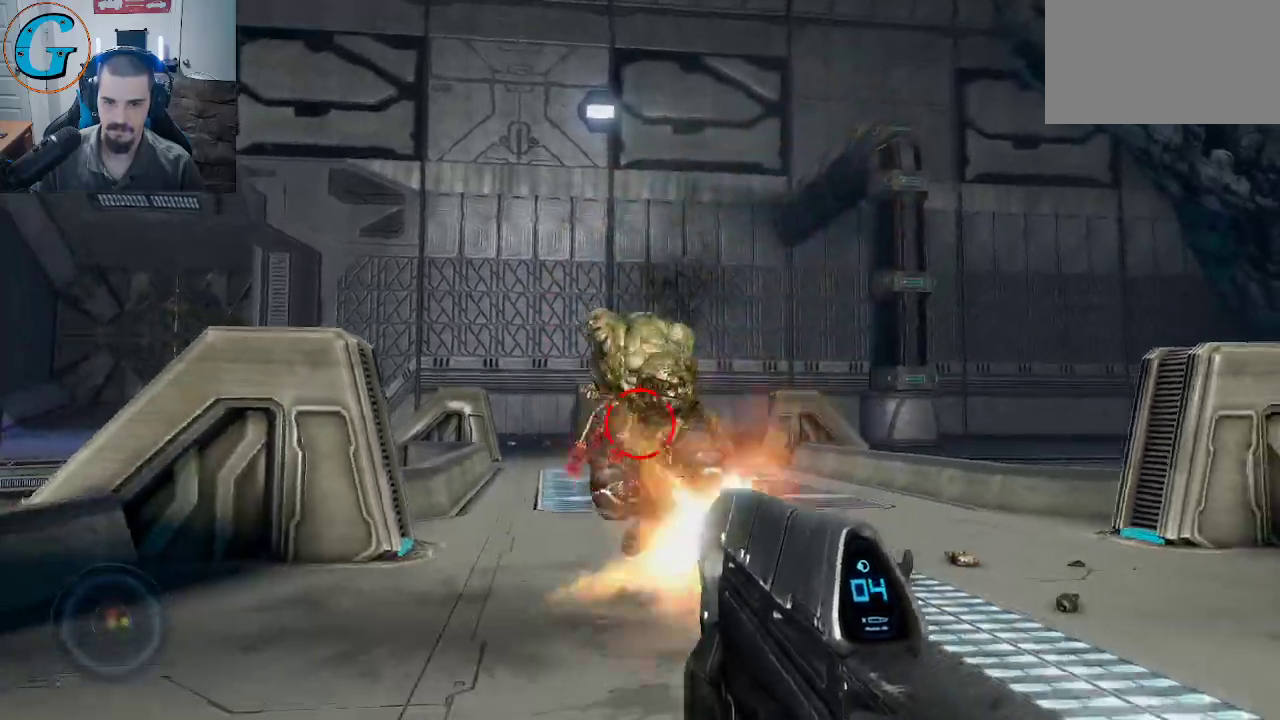
{"keys": ["s"], "mouse": ["left"], "mouse_move": "down", "events": []}
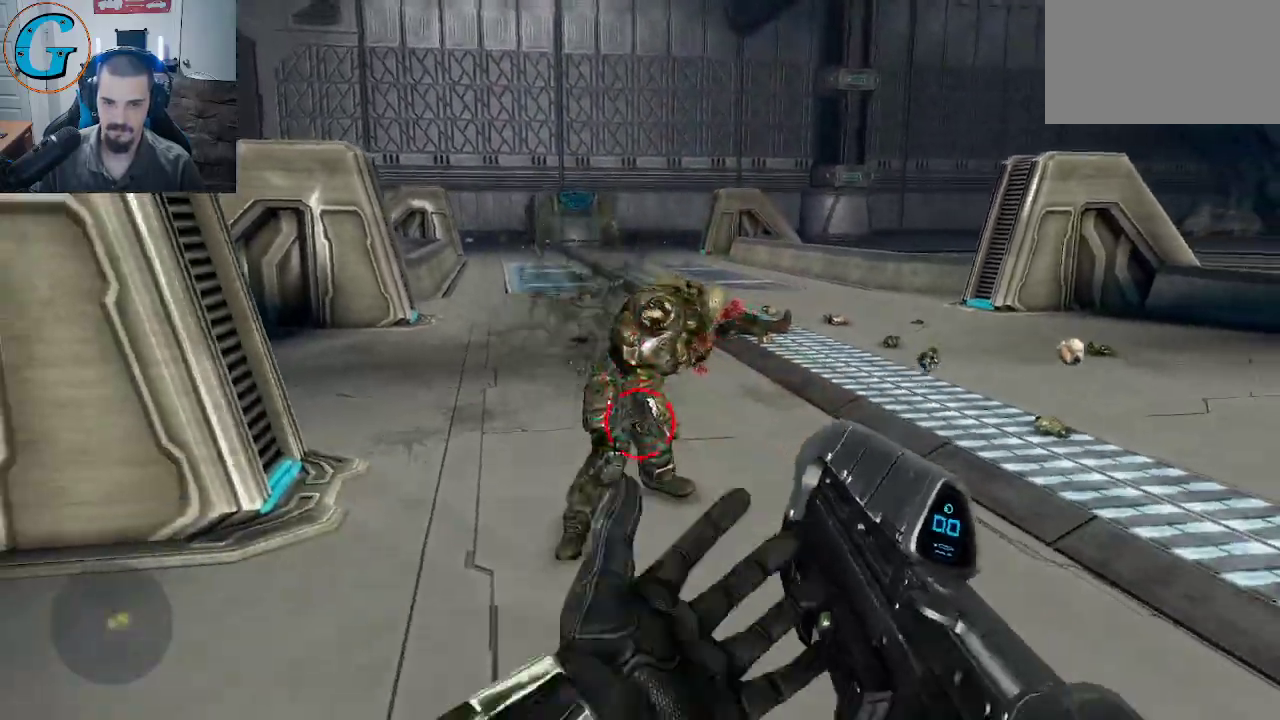
{"keys": ["d"], "mouse": [], "mouse_move": "left", "events": [[200, "s", "up"], [250, "mouse_left", "up"], [300, "d", "down"]]}
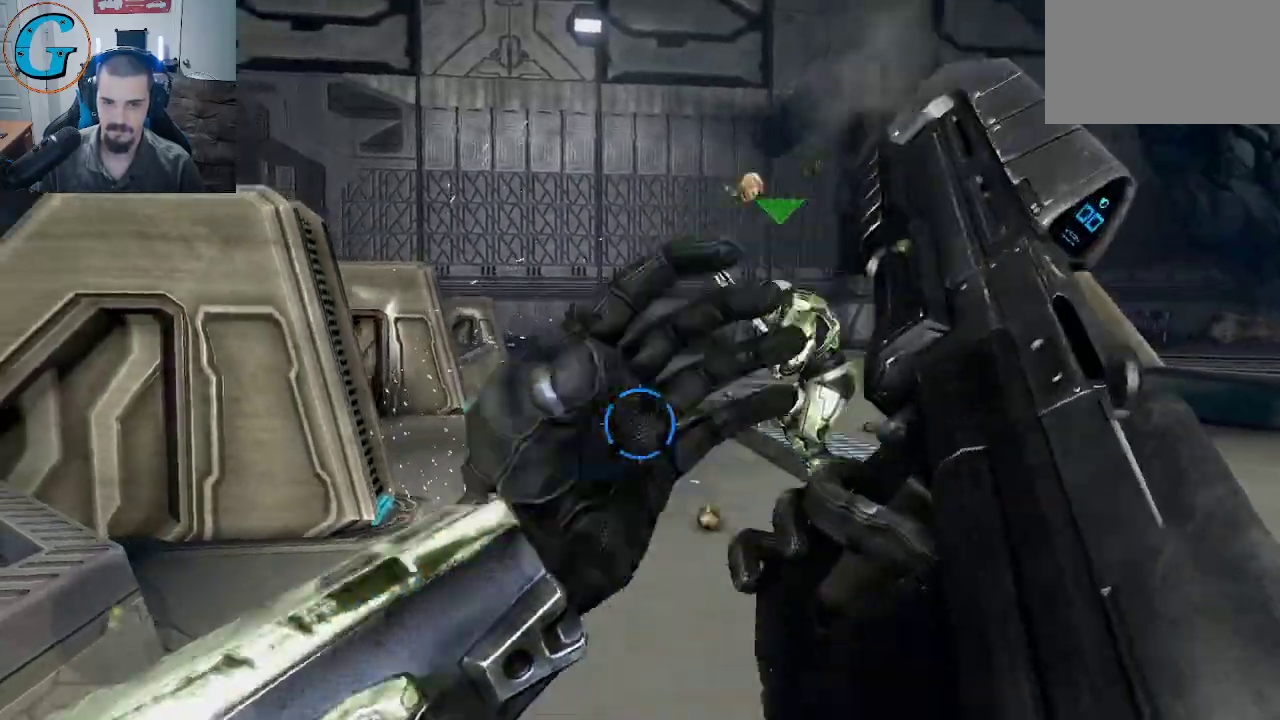
{"keys": ["d", "w"], "mouse": [], "mouse_move": "still", "events": [[33, "w", "down"]]}
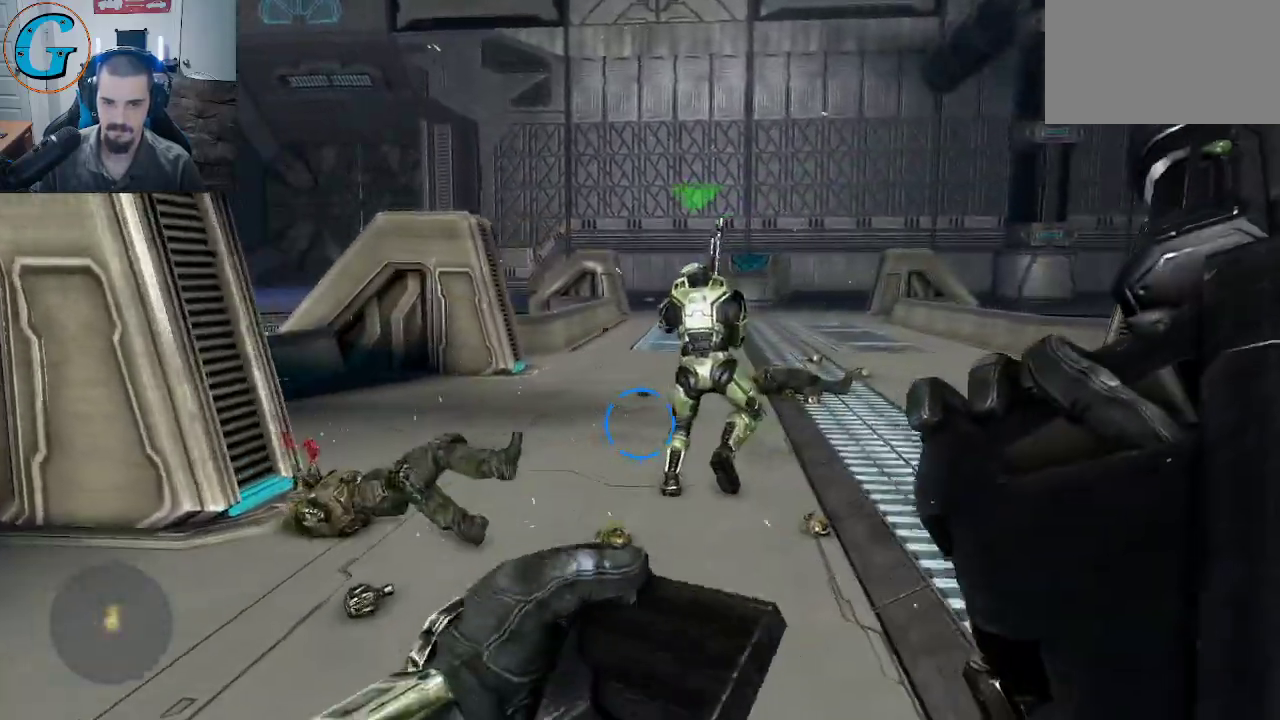
{"keys": ["a", "w"], "mouse": [], "mouse_move": "still", "events": [[83, "d", "up"], [416, "a", "down"]]}
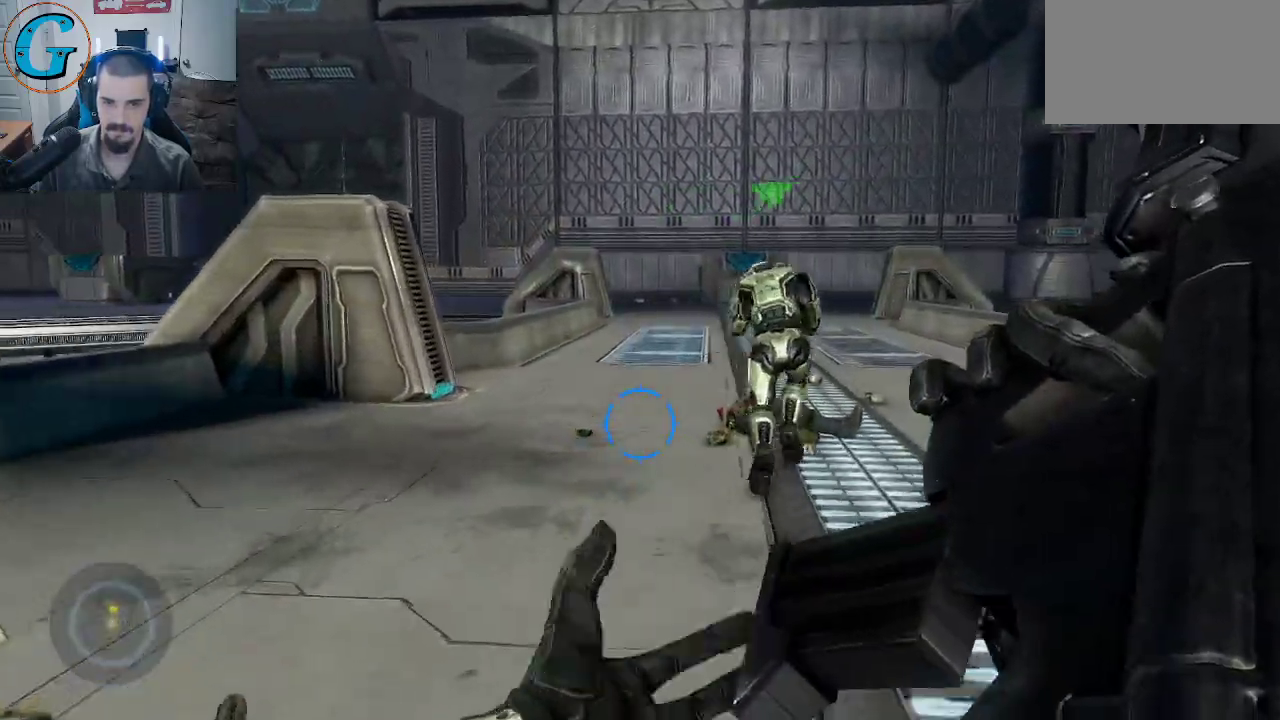
{"keys": ["w"], "mouse": [], "mouse_move": "still", "events": [[66, "a", "up"]]}
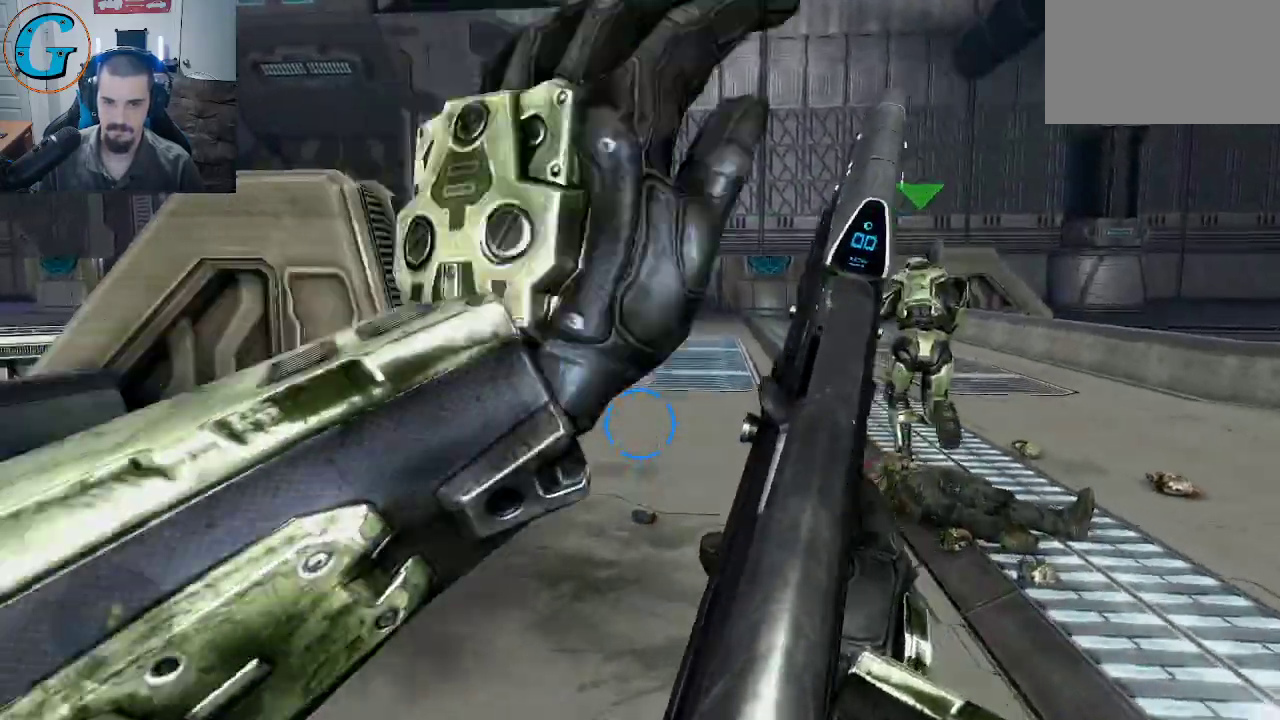
{"keys": ["w"], "mouse": [], "mouse_move": "still", "events": []}
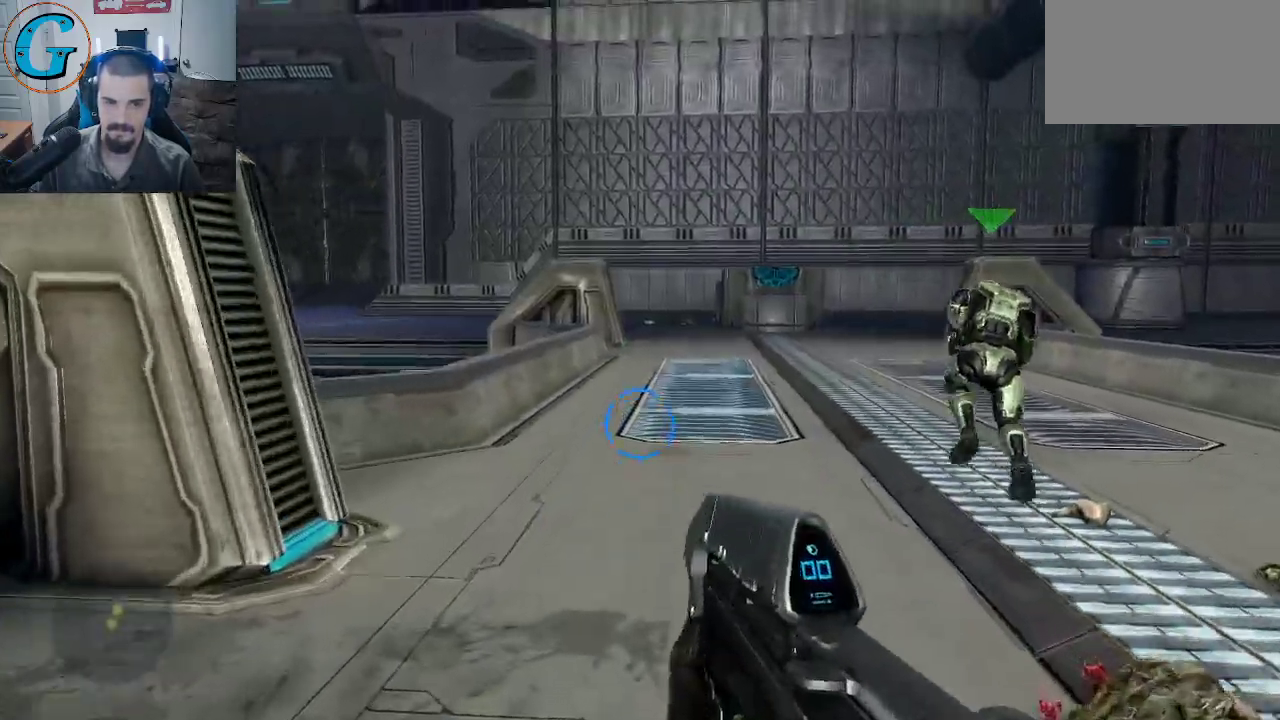
{"keys": ["w"], "mouse": [], "mouse_move": "right", "events": []}
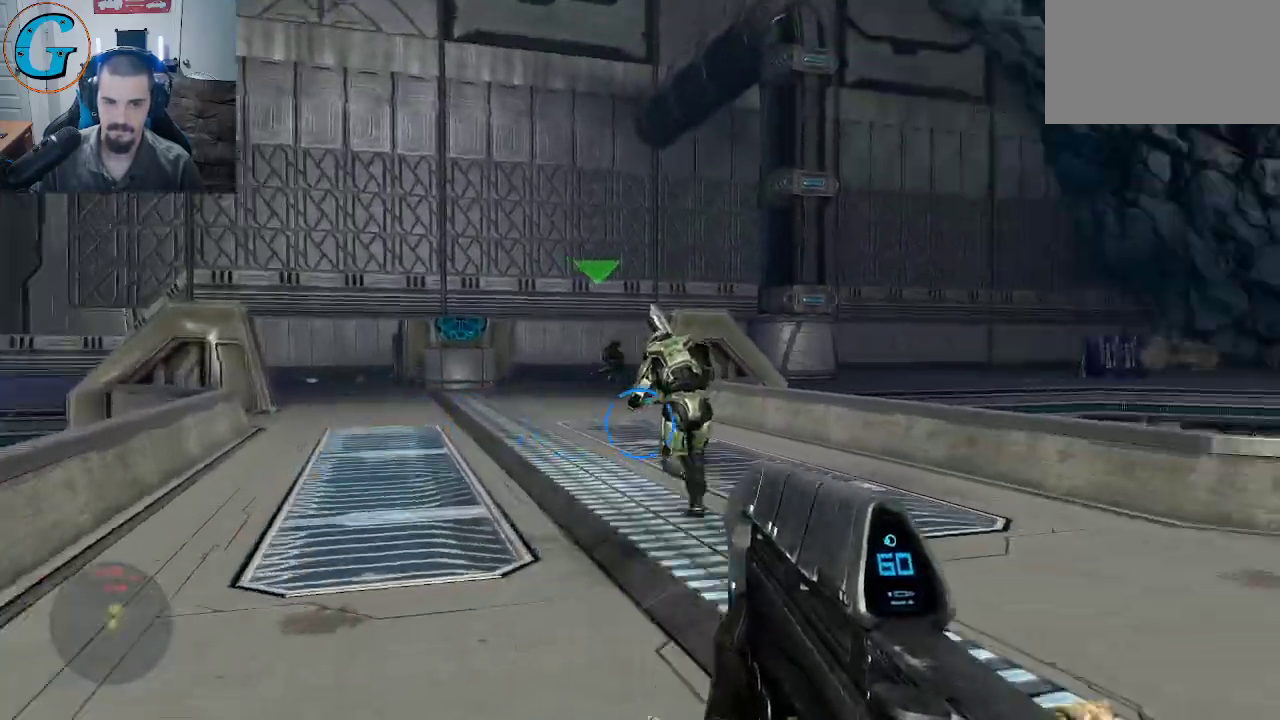
{"keys": ["w"], "mouse": [], "mouse_move": "left", "events": []}
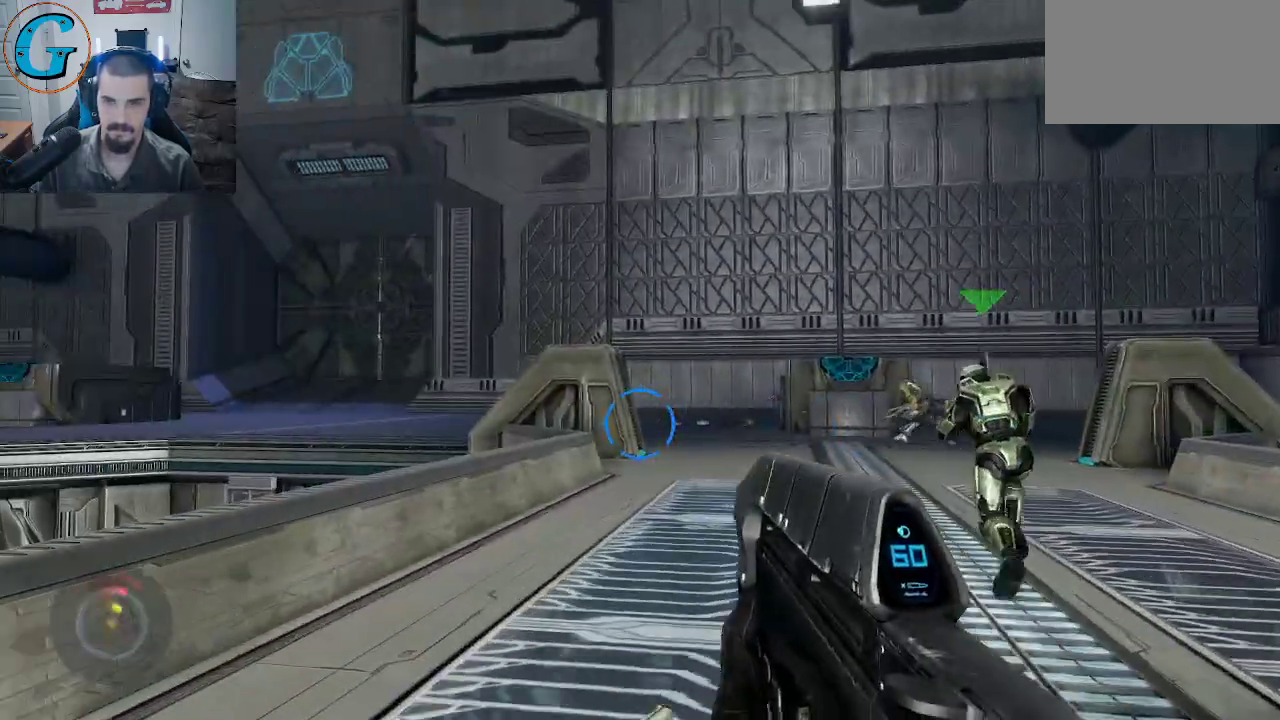
{"keys": ["w"], "mouse": [], "mouse_move": "right", "events": []}
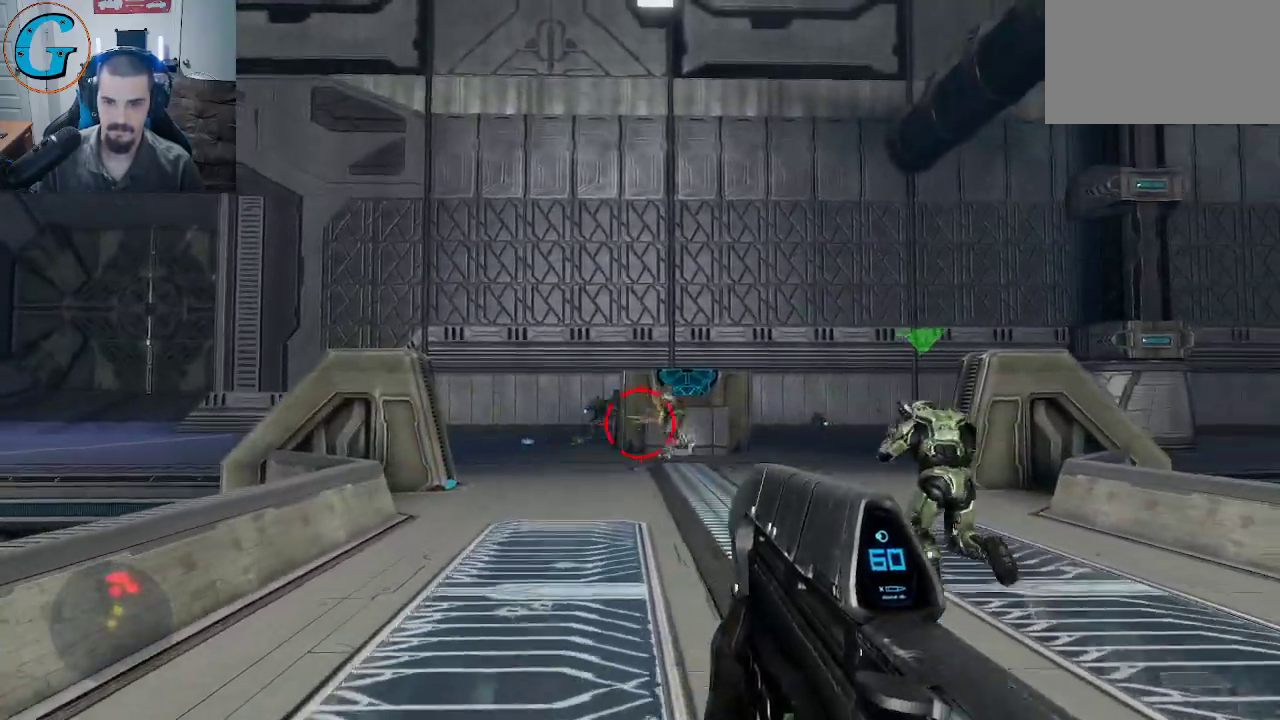
{"keys": ["w"], "mouse": ["left"], "mouse_move": "left", "events": [[233, "mouse_left", "down"]]}
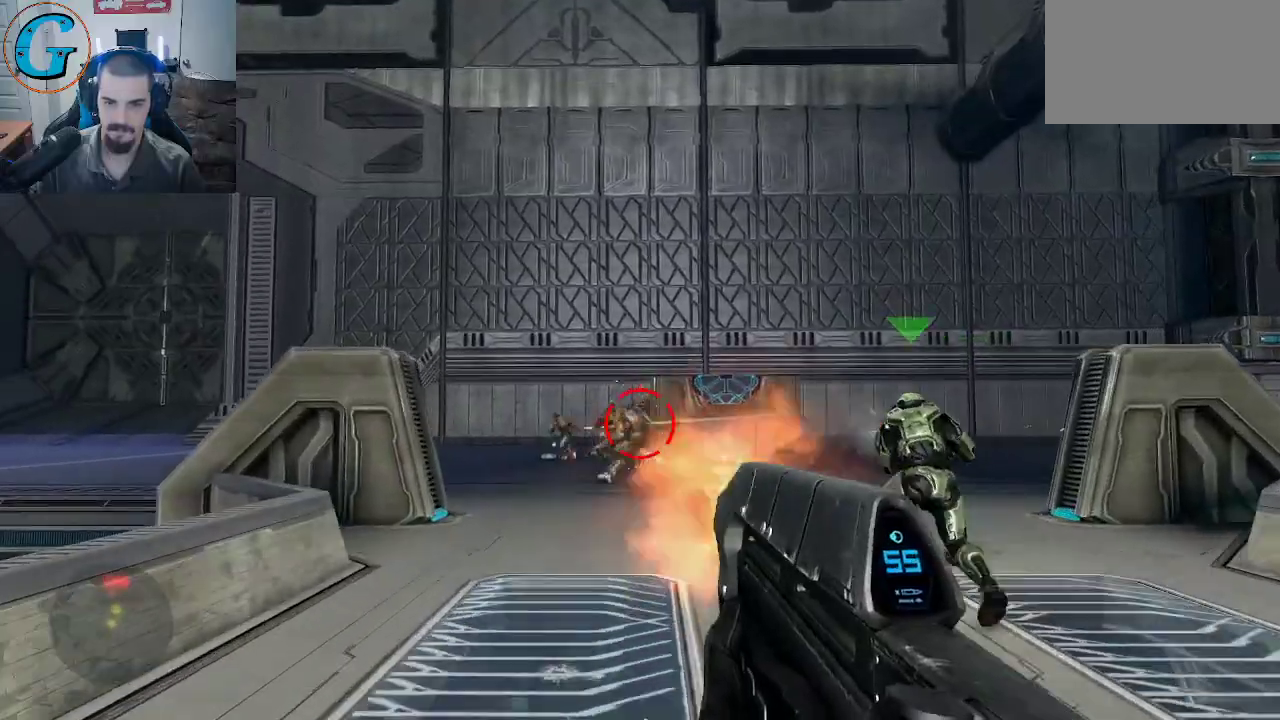
{"keys": ["w"], "mouse": [], "events": [[433, "mouse_left", "up"]]}
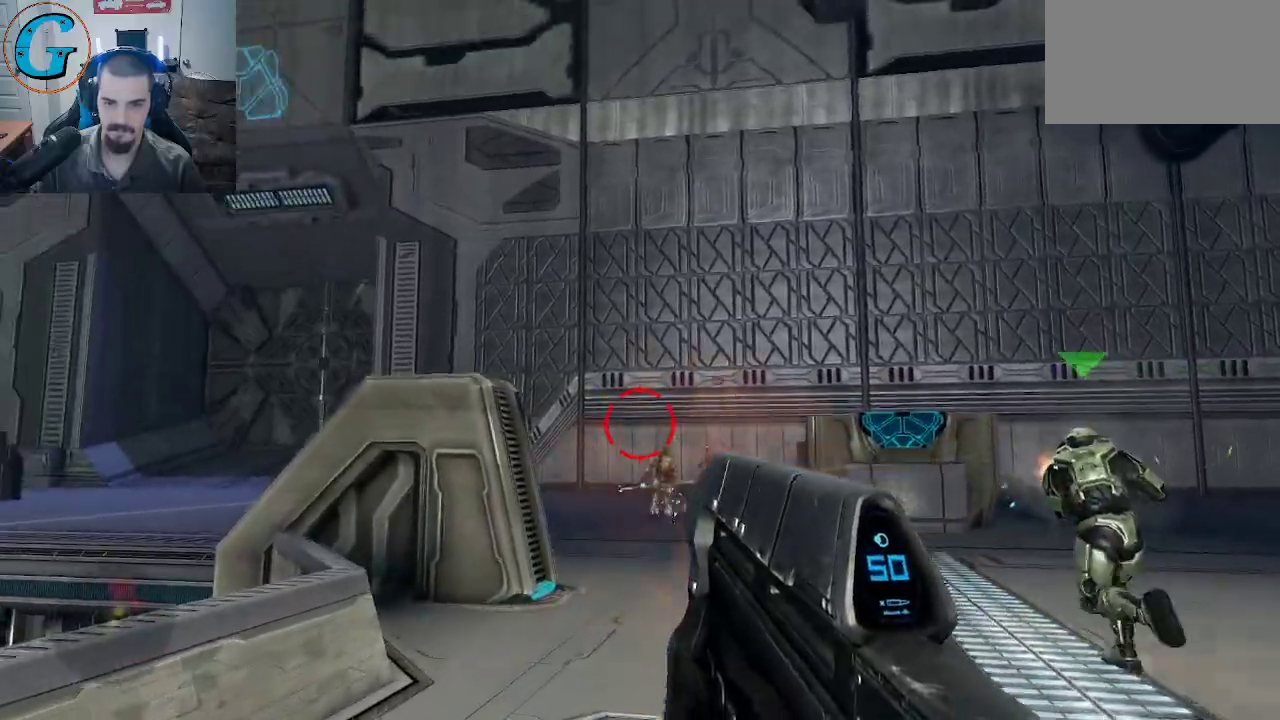
{"keys": ["d", "w"], "mouse": [], "mouse_move": "still", "events": [[33, "f", "down"], [166, "f", "up"], [450, "d", "down"]]}
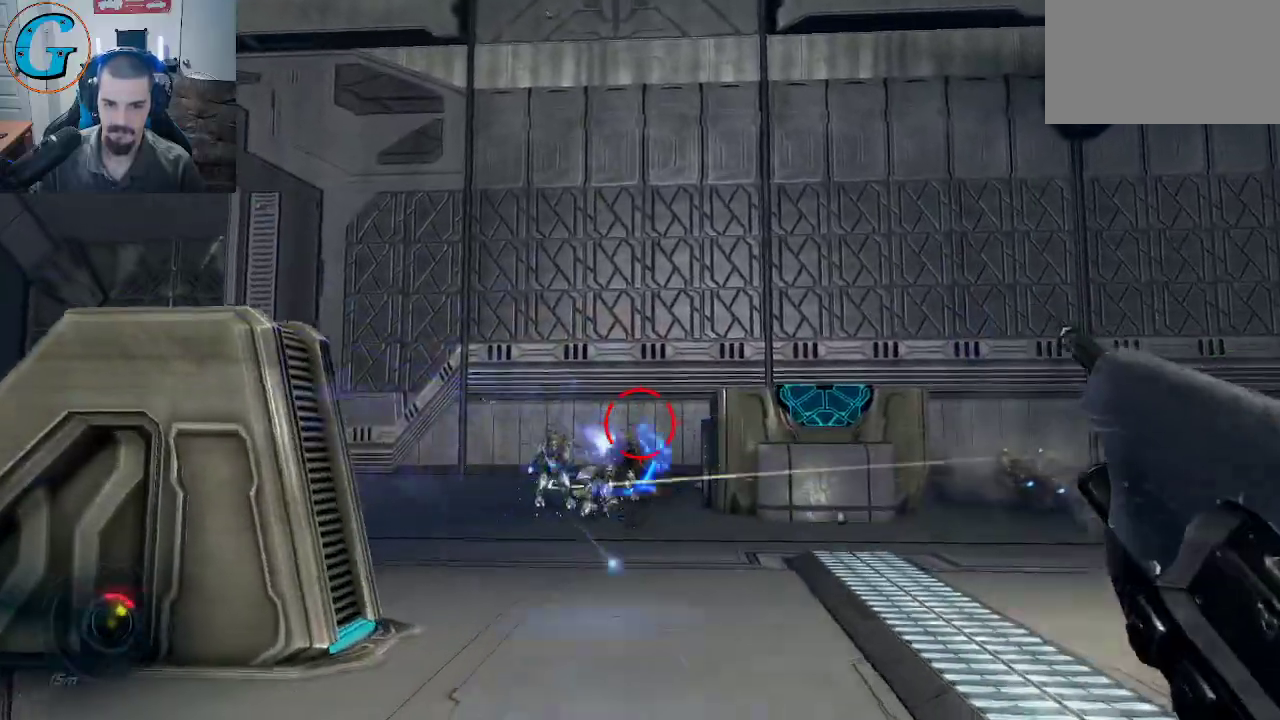
{"keys": ["d"], "mouse": [], "mouse_move": "left", "events": [[183, "w", "up"]]}
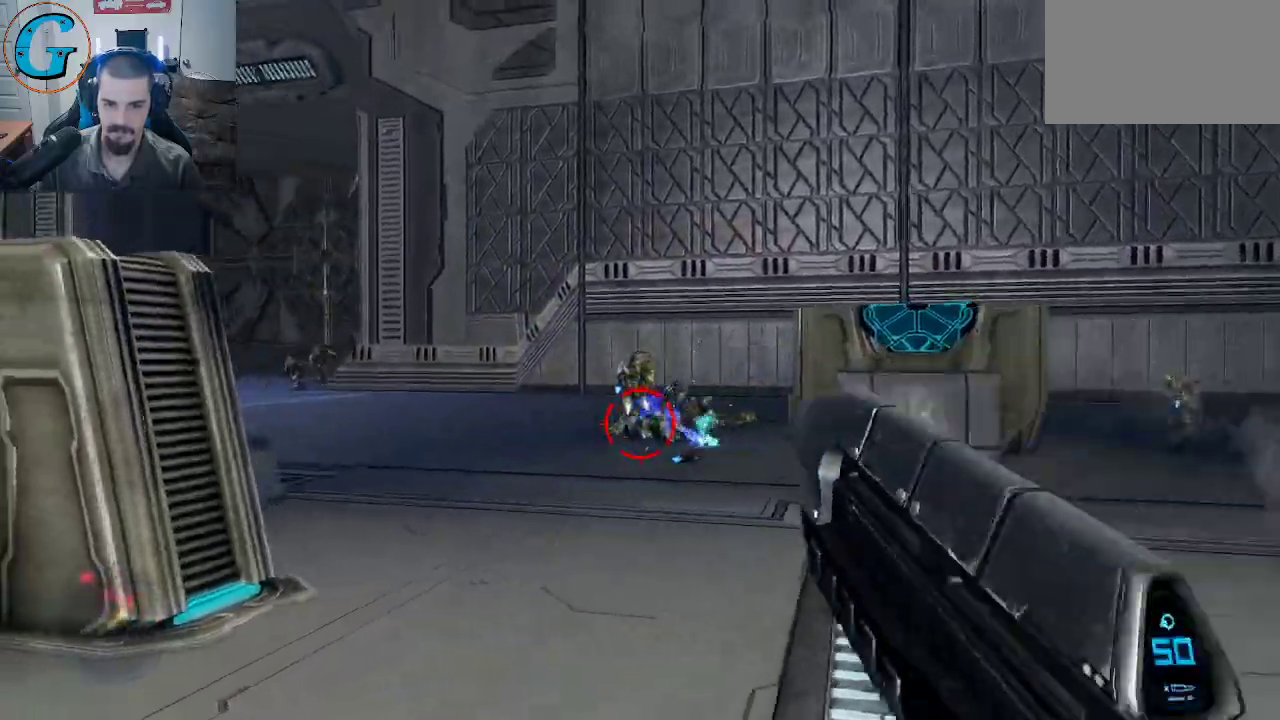
{"keys": ["d"], "mouse": [], "mouse_move": "right", "events": [[16, "w", "down"], [150, "d", "up"], [250, "w", "up"], [433, "d", "down"]]}
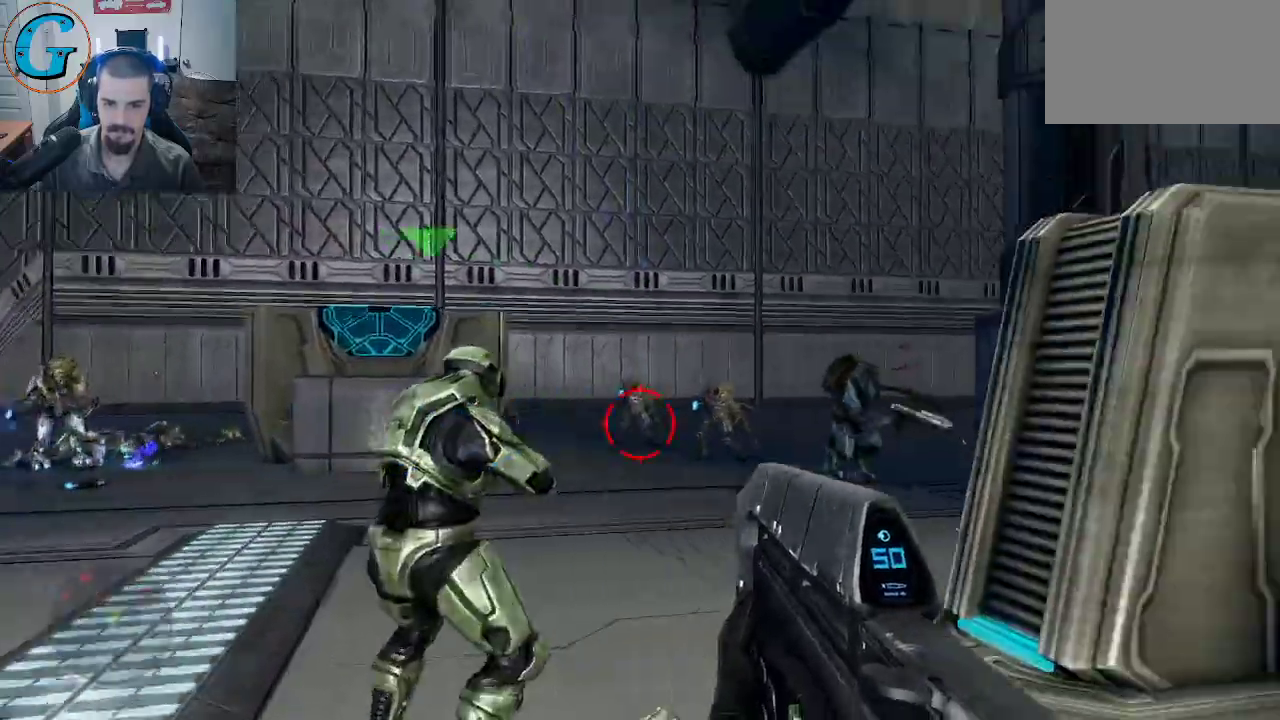
{"keys": ["w"], "mouse": ["left"], "mouse_move": "right", "events": [[33, "w", "down"], [66, "d", "up"], [116, "mouse_left", "down"]]}
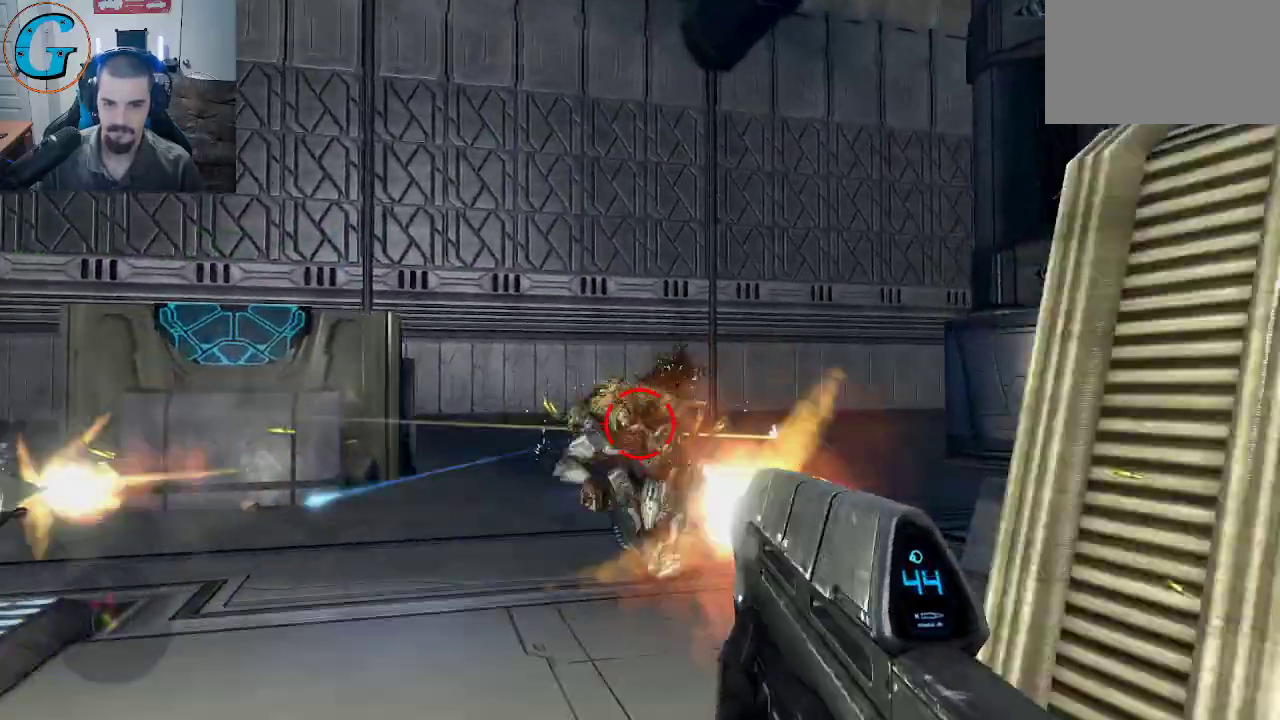
{"keys": ["s"], "mouse": ["left"], "mouse_move": "right", "events": [[50, "w", "up"], [233, "s", "down"]]}
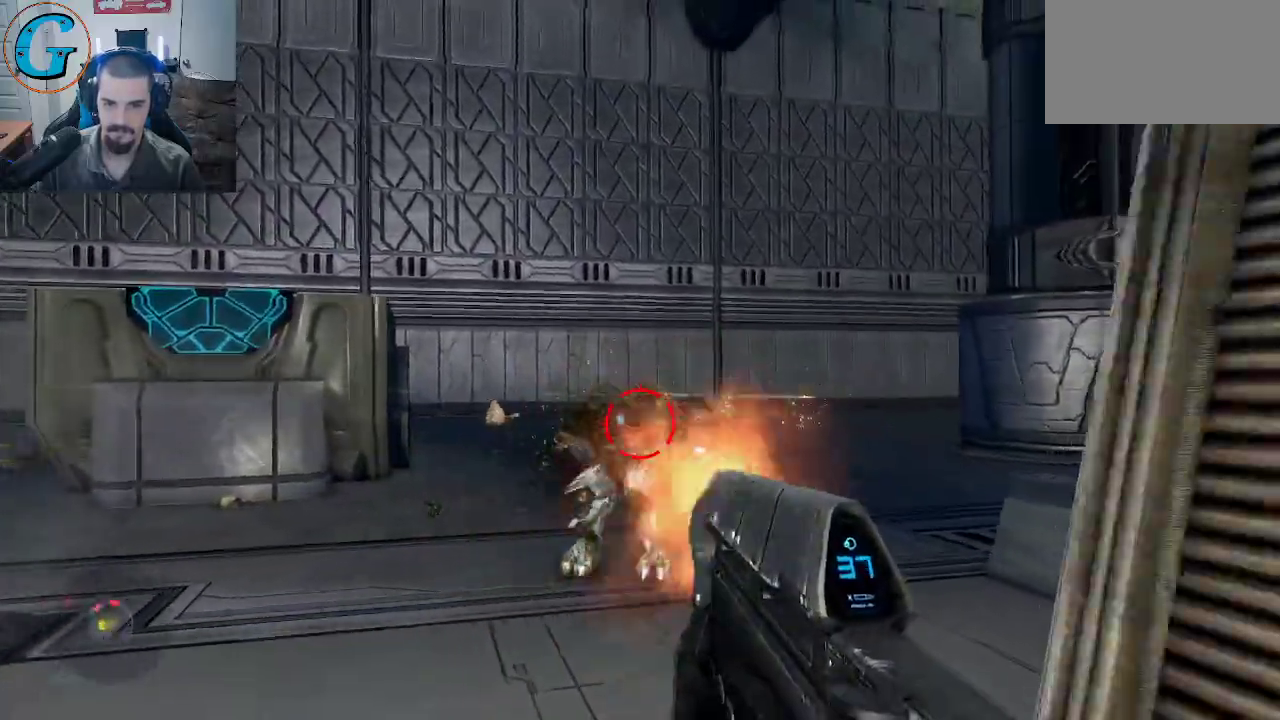
{"keys": ["d"], "mouse": ["left"], "mouse_move": "right", "events": [[383, "d", "down"], [383, "s", "up"]]}
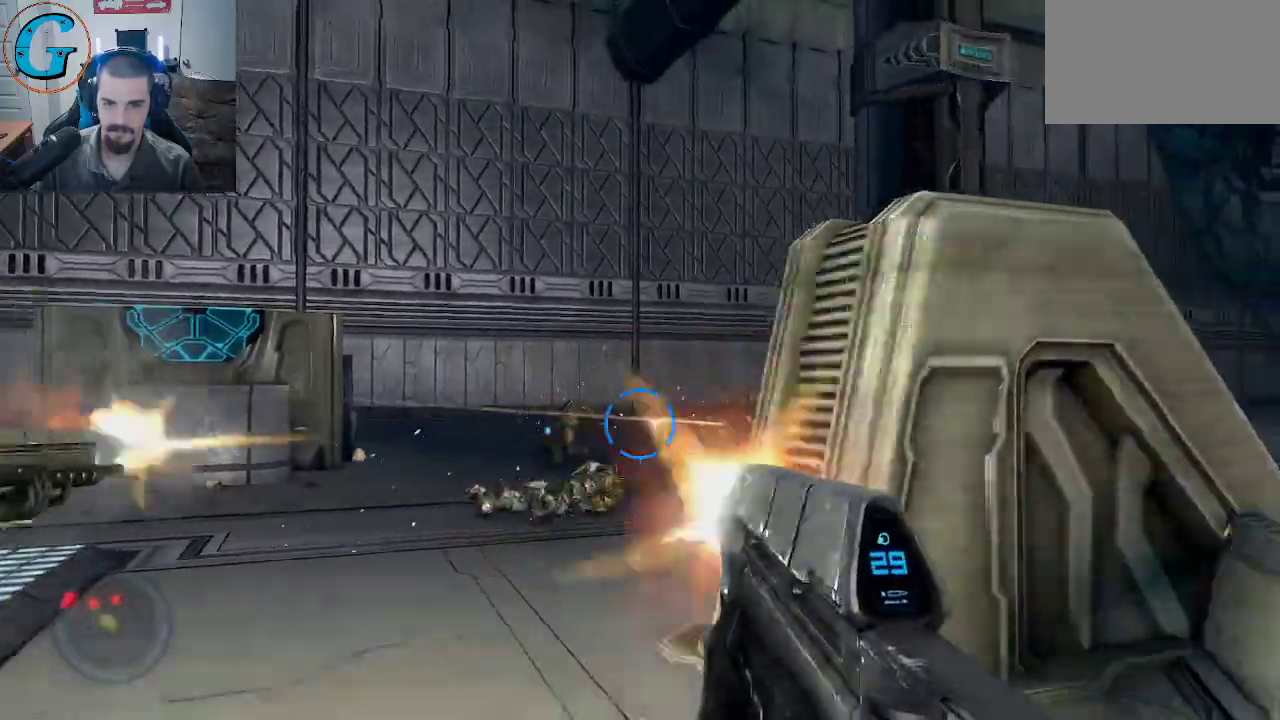
{"keys": ["a"], "mouse": [], "mouse_move": "right", "events": [[33, "d", "up"], [216, "a", "down"], [400, "mouse_left", "up"]]}
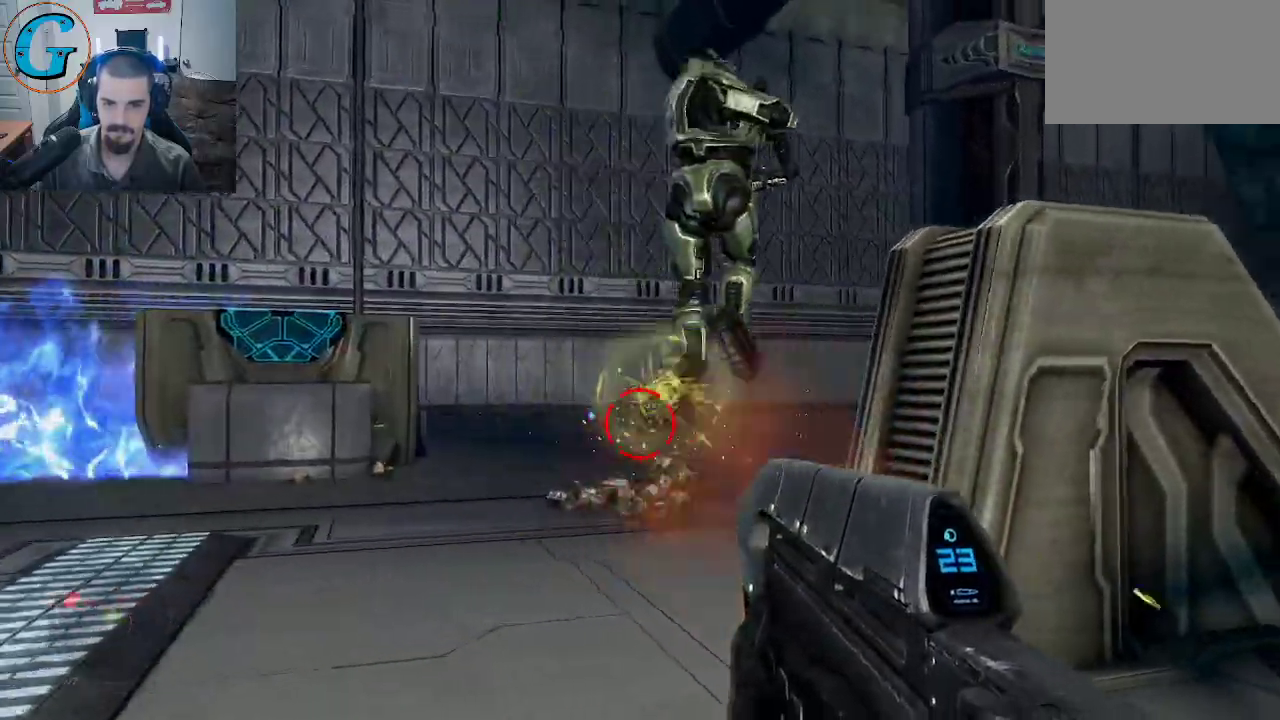
{"keys": ["w"], "mouse": [], "events": [[50, "w", "down"], [333, "a", "up"]]}